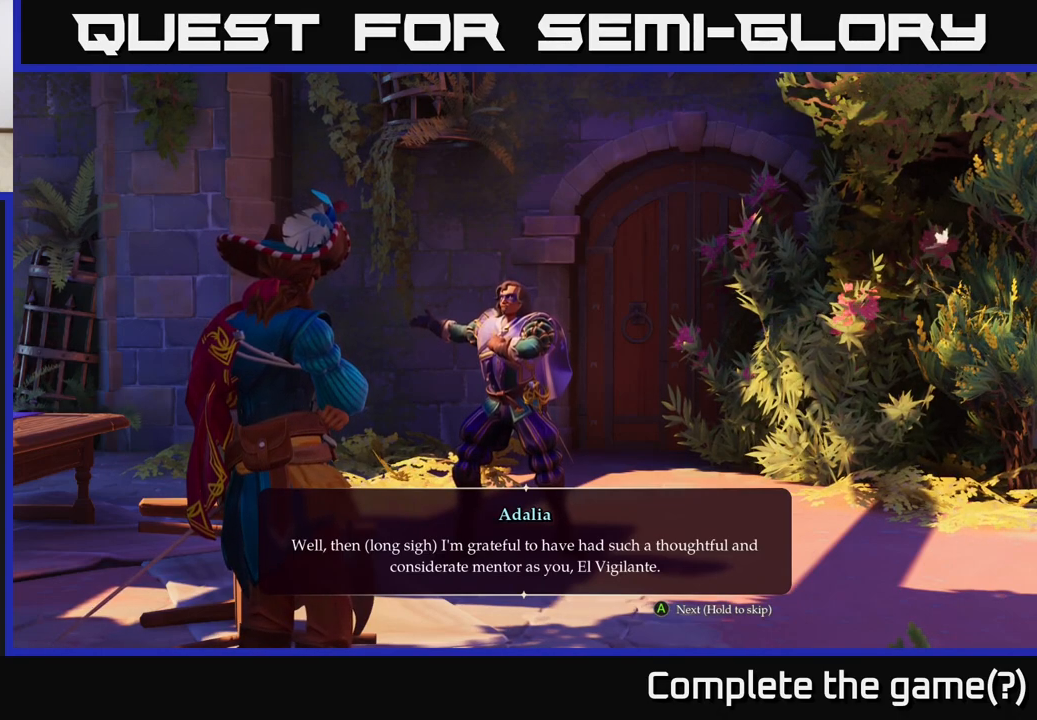
Gameplay with a controller (Xbox layout); each line is a JSON object with the inputs held at the frame after it. "events" lists button and stick changes between this image and that frame as [ms after this image, input, new state], when the widget could be followed in between.
{"buttons": [], "left_stick": "center", "right_stick": "center", "events": [[200, "A", "down"], [250, "A", "up"]]}
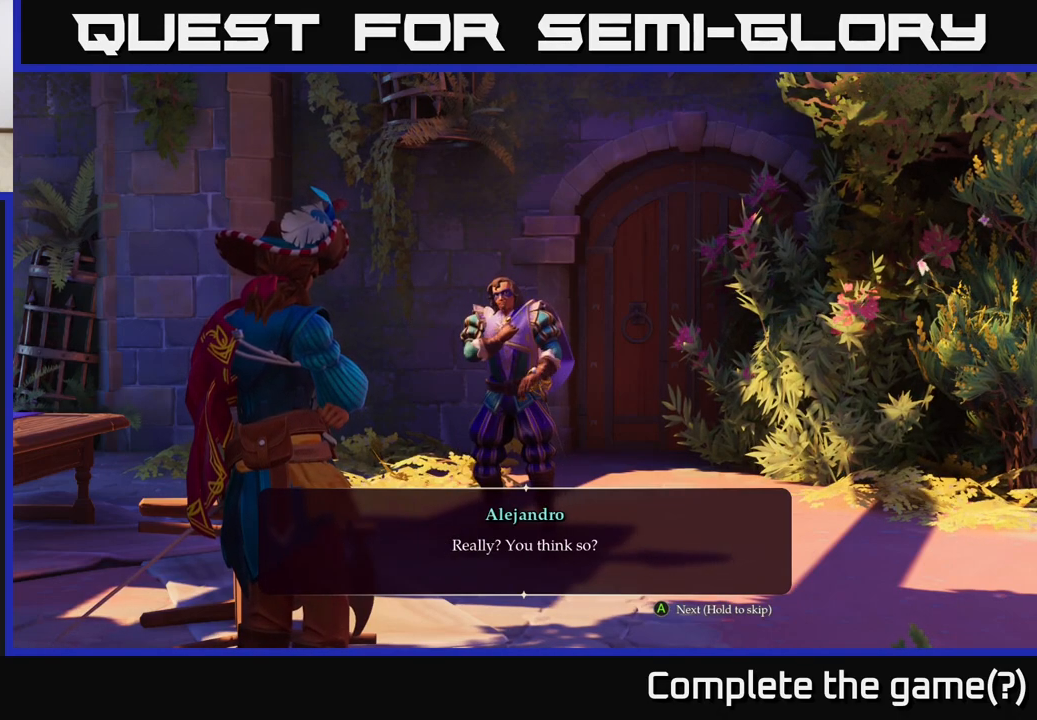
{"buttons": [], "left_stick": "center", "right_stick": "center", "events": []}
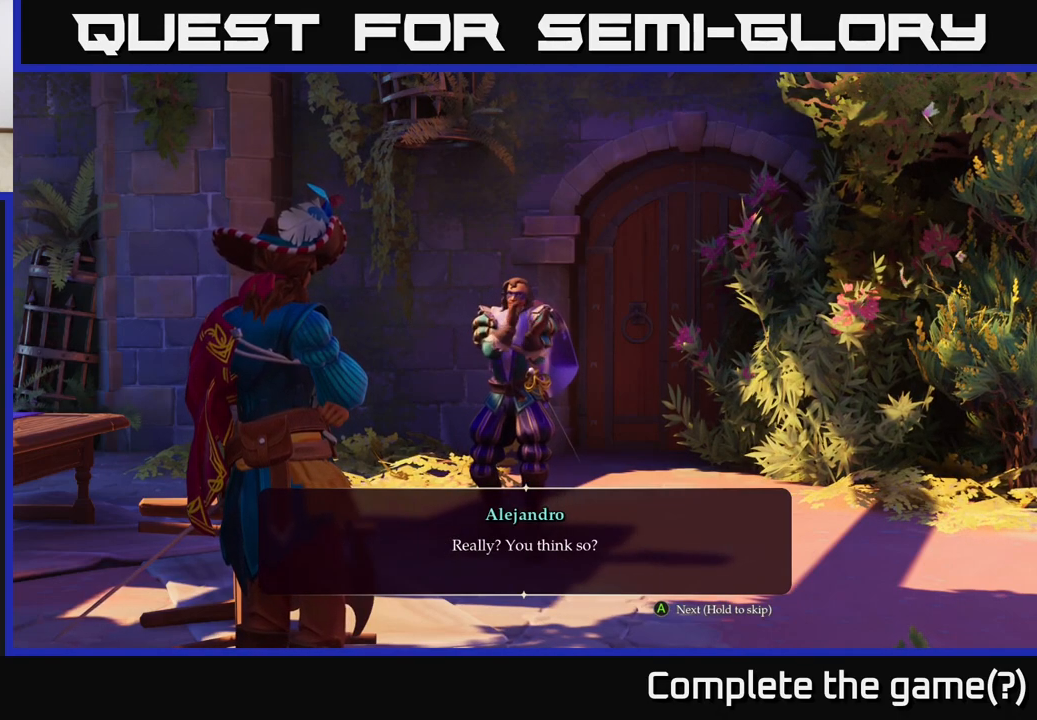
{"buttons": [], "left_stick": "center", "right_stick": "center", "events": []}
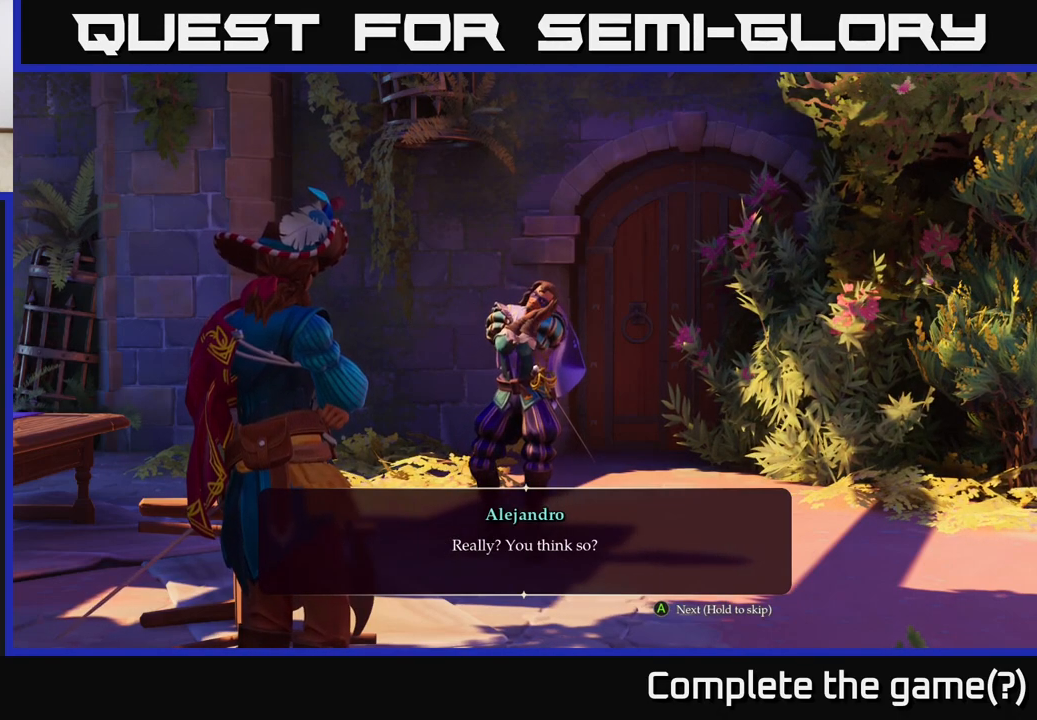
{"buttons": [], "left_stick": "center", "right_stick": "center", "events": []}
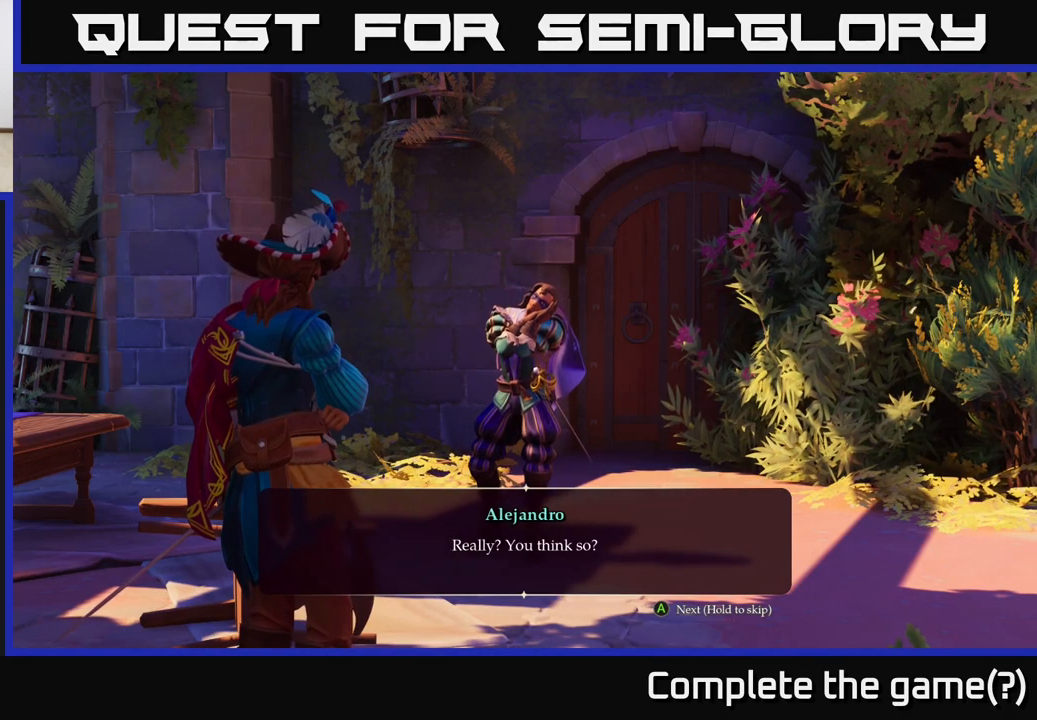
{"buttons": [], "left_stick": "center", "right_stick": "center", "events": []}
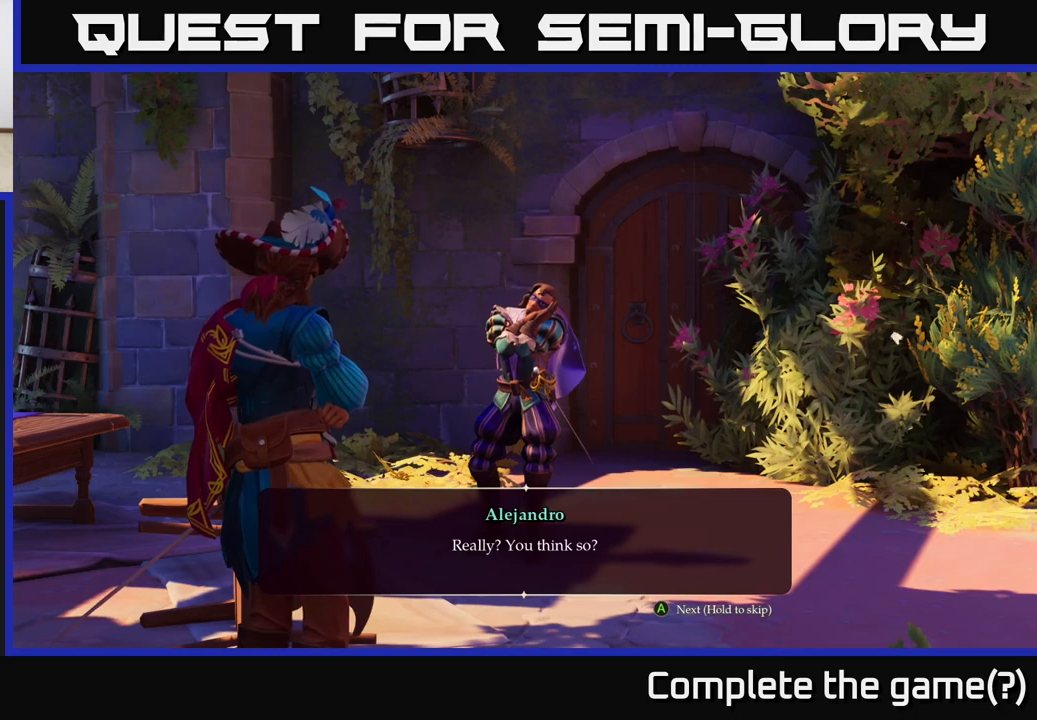
{"buttons": [], "left_stick": "center", "right_stick": "center", "events": []}
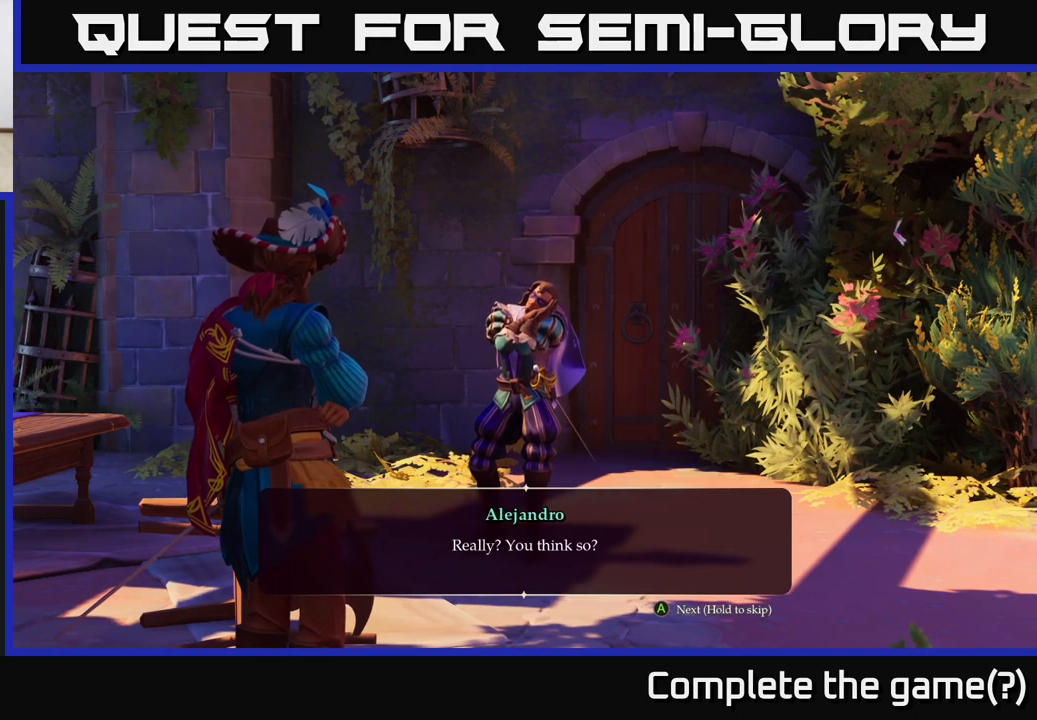
{"buttons": [], "left_stick": "center", "right_stick": "center", "events": [[133, "A", "down"], [200, "A", "up"]]}